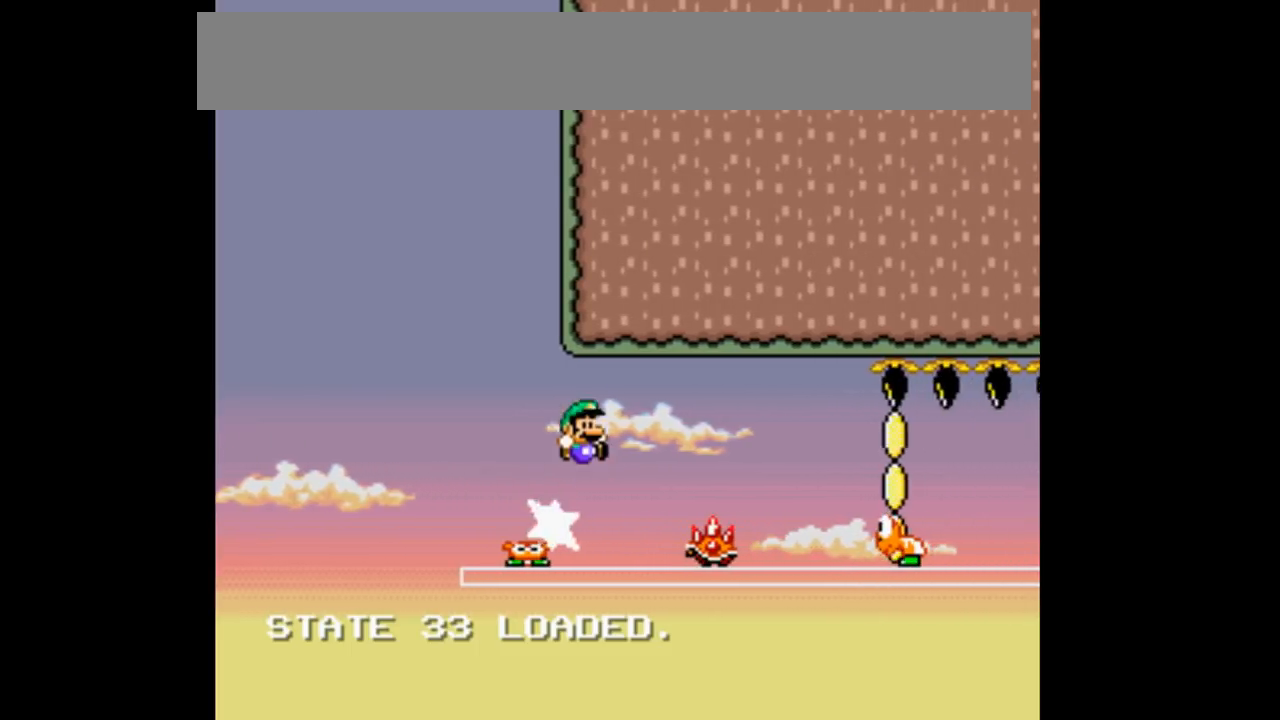
Gameplay with a controller (Nintendo layout); each line is a JSON object with the inputs held at the frame after it (dt_ms = milliseconds from this image to that frame). "events" lists button and stick changes between this image and that frame as [ms after this image, input, new state], when the widget could be followed in between. Not read: DPAD_DOWN DPAD_UP L3 R1 R3.
{"dt_ms": 500, "buttons": ["Y", "DPAD_RIGHT"], "events": [[167, "DPAD_LEFT", "down"], [333, "DPAD_LEFT", "up"], [367, "DPAD_RIGHT", "down"]]}
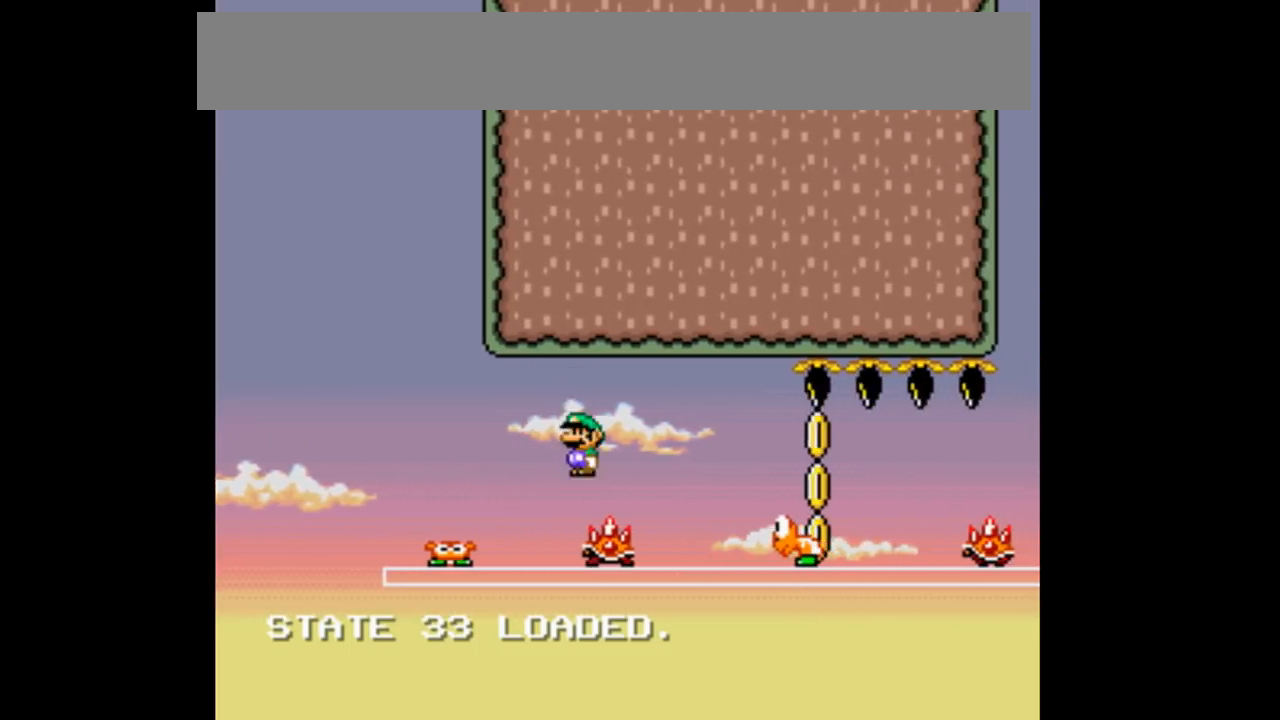
{"dt_ms": 1000, "buttons": ["Y", "DPAD_RIGHT"]}
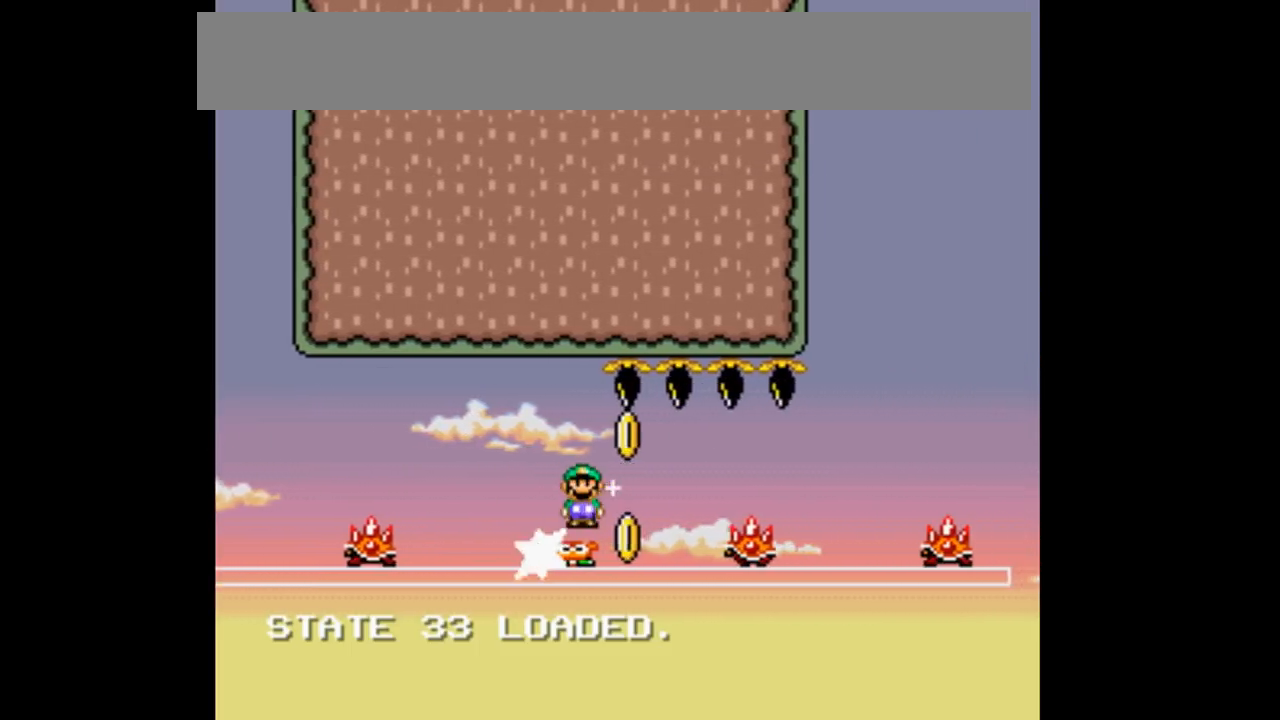
{"dt_ms": 500, "buttons": ["Y", "DPAD_RIGHT"], "events": []}
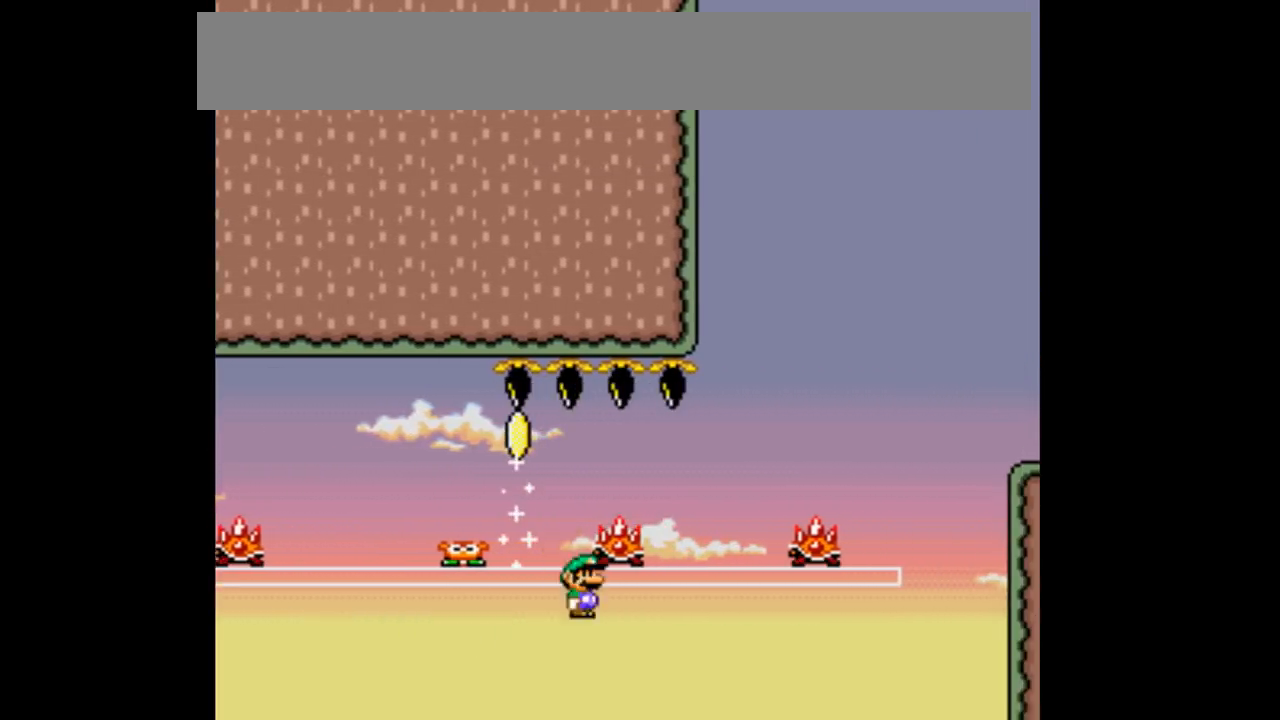
{"dt_ms": 500, "buttons": ["Y", "DPAD_RIGHT"], "events": []}
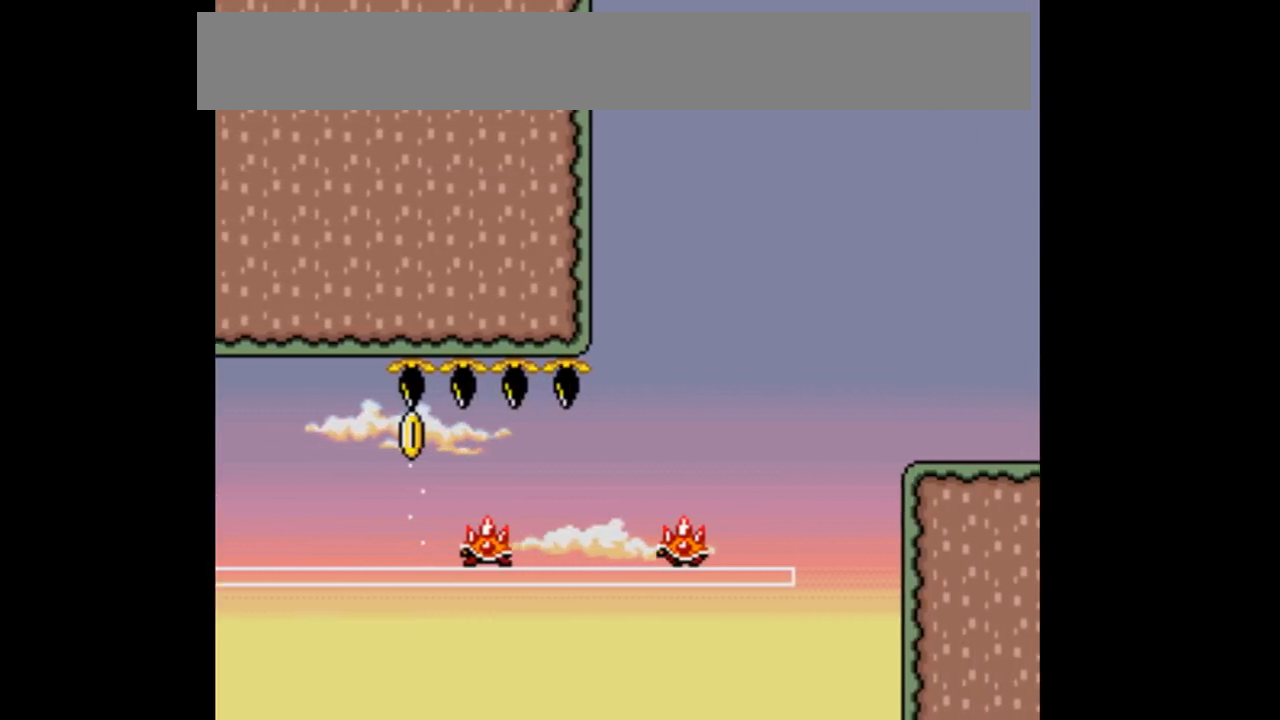
{"dt_ms": 500, "buttons": ["B", "Y", "DPAD_RIGHT"], "events": [[433, "B", "down"]]}
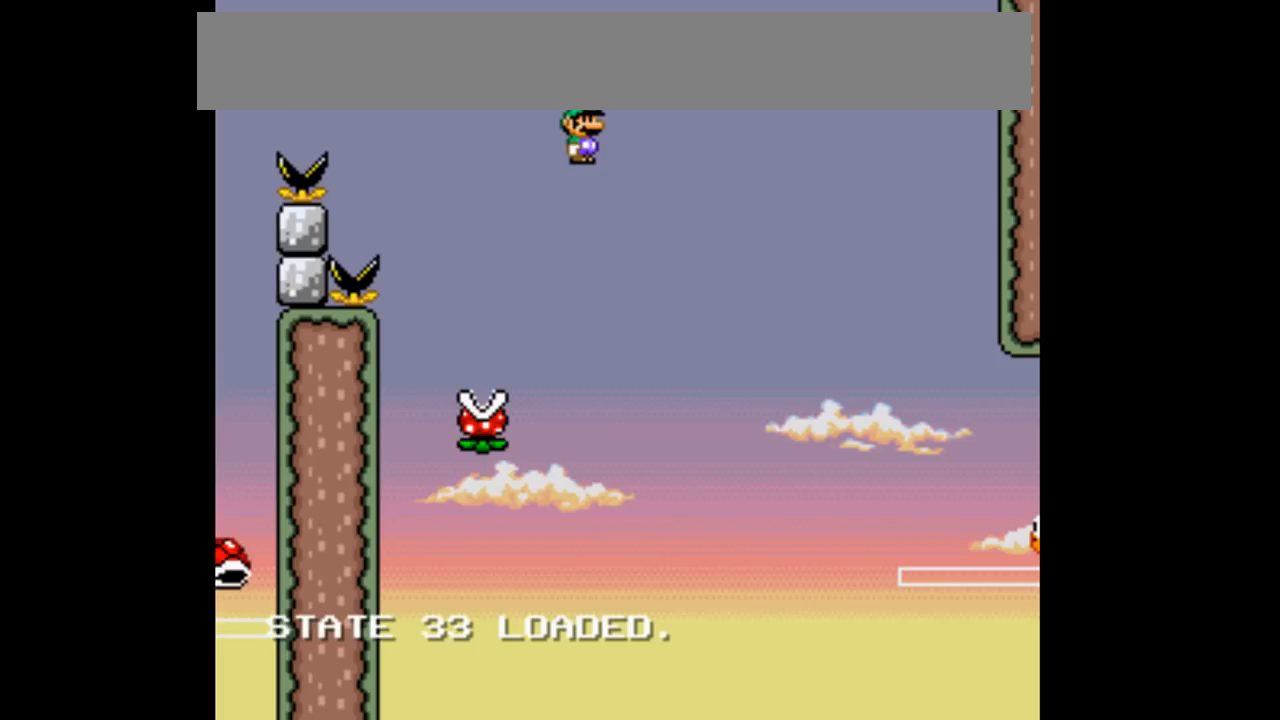
{"dt_ms": 500, "buttons": ["Y", "DPAD_RIGHT"], "events": [[133, "B", "up"]]}
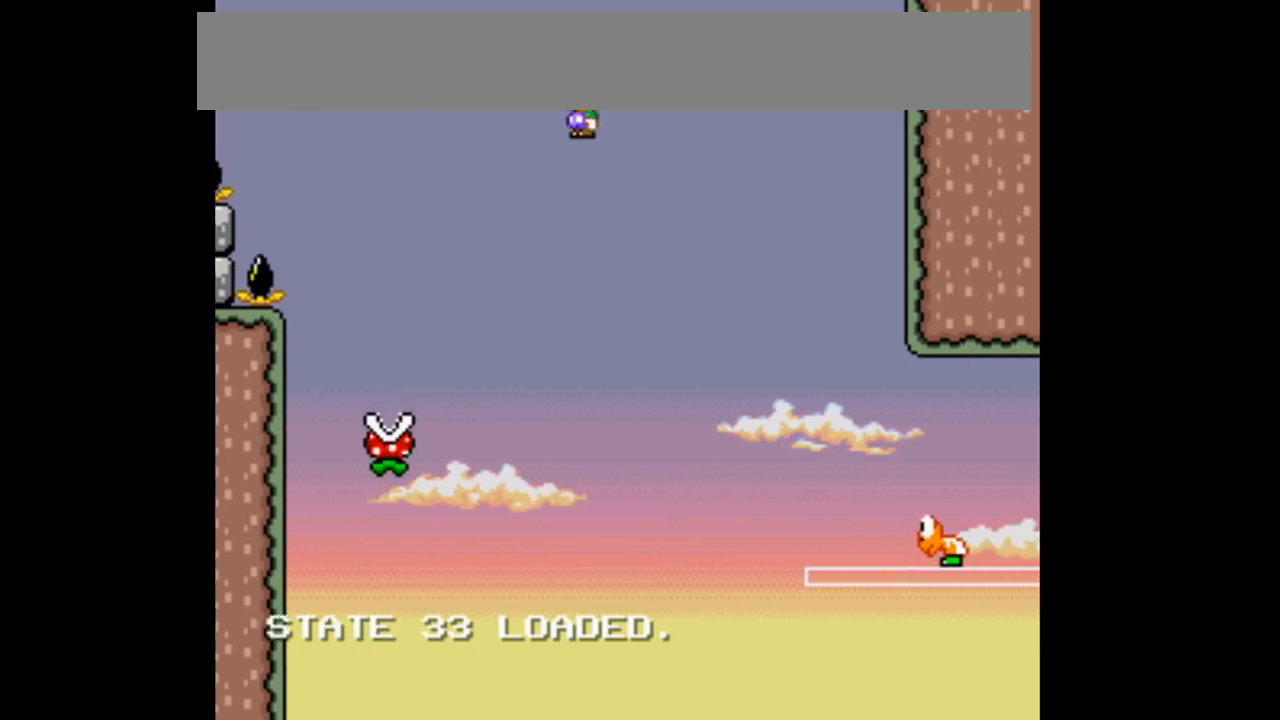
{"dt_ms": 500, "buttons": ["Y", "DPAD_RIGHT"], "events": []}
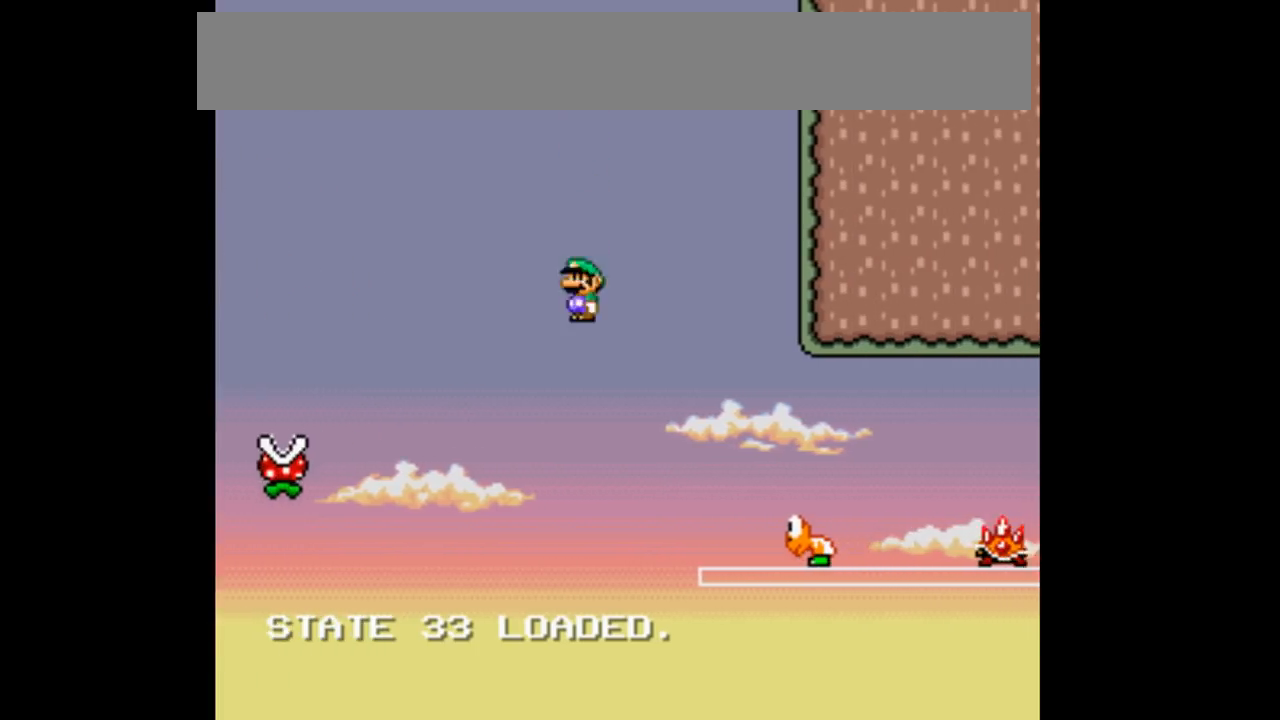
{"dt_ms": 500, "buttons": ["B", "Y", "DPAD_RIGHT"], "events": [[167, "B", "down"]]}
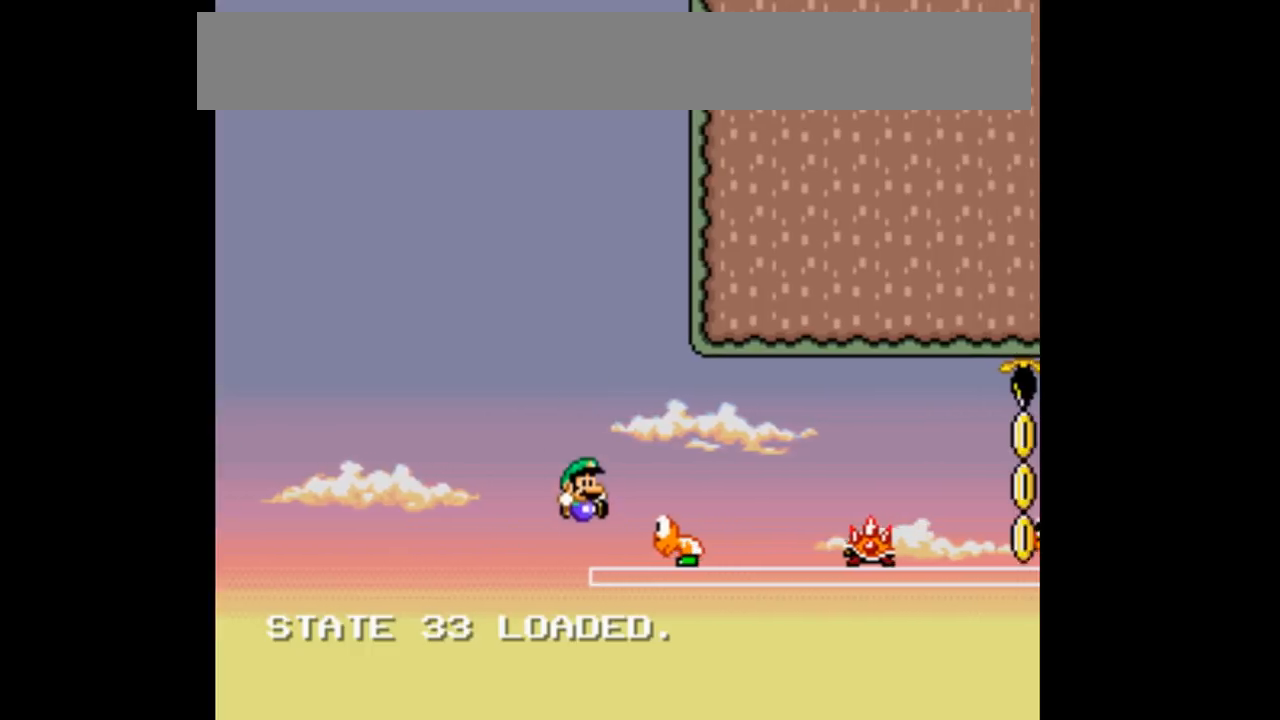
{"dt_ms": 500, "buttons": ["B", "Y", "DPAD_RIGHT"], "events": []}
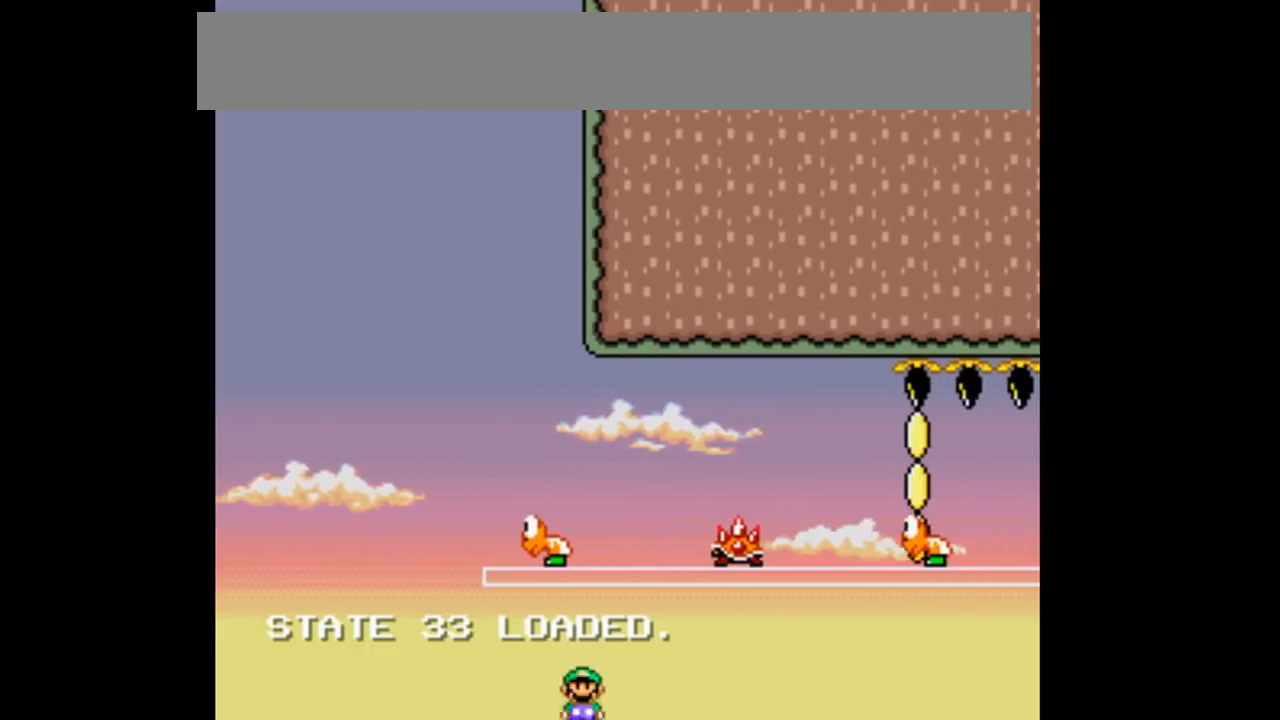
{"dt_ms": 500, "buttons": ["B", "Y", "DPAD_RIGHT"], "events": []}
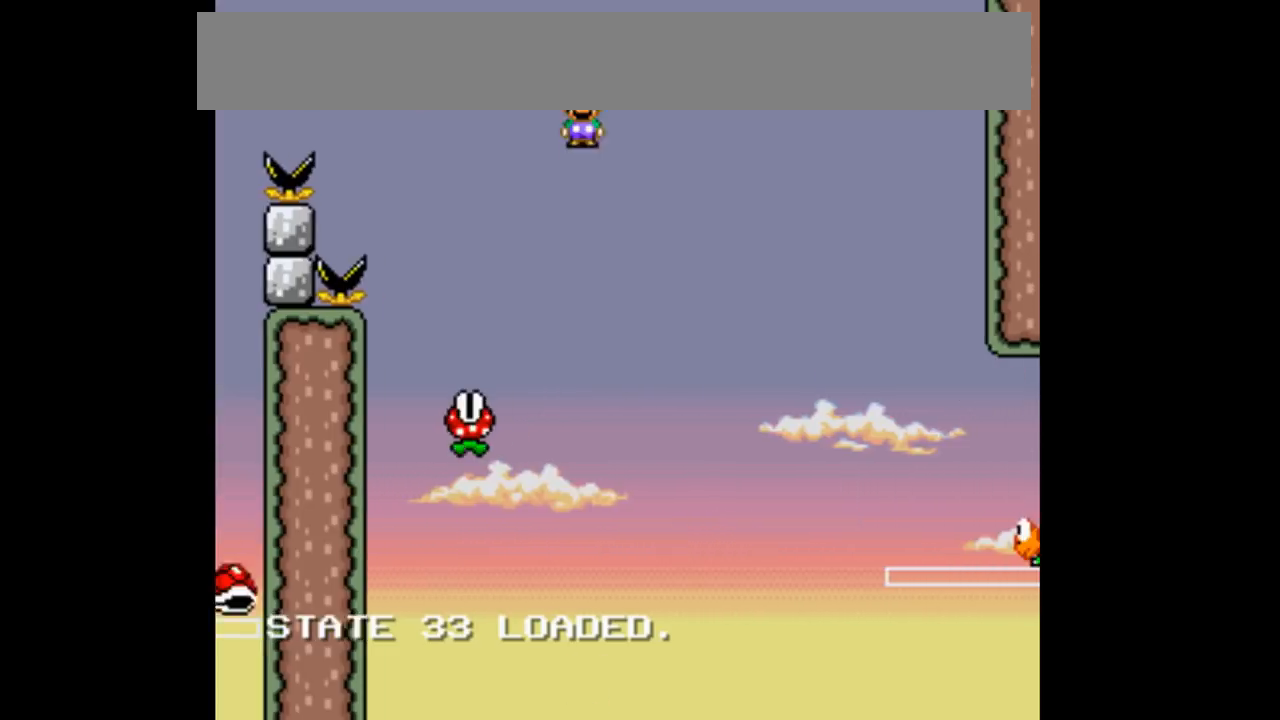
{"dt_ms": 500, "buttons": ["B", "Y", "DPAD_RIGHT"], "events": []}
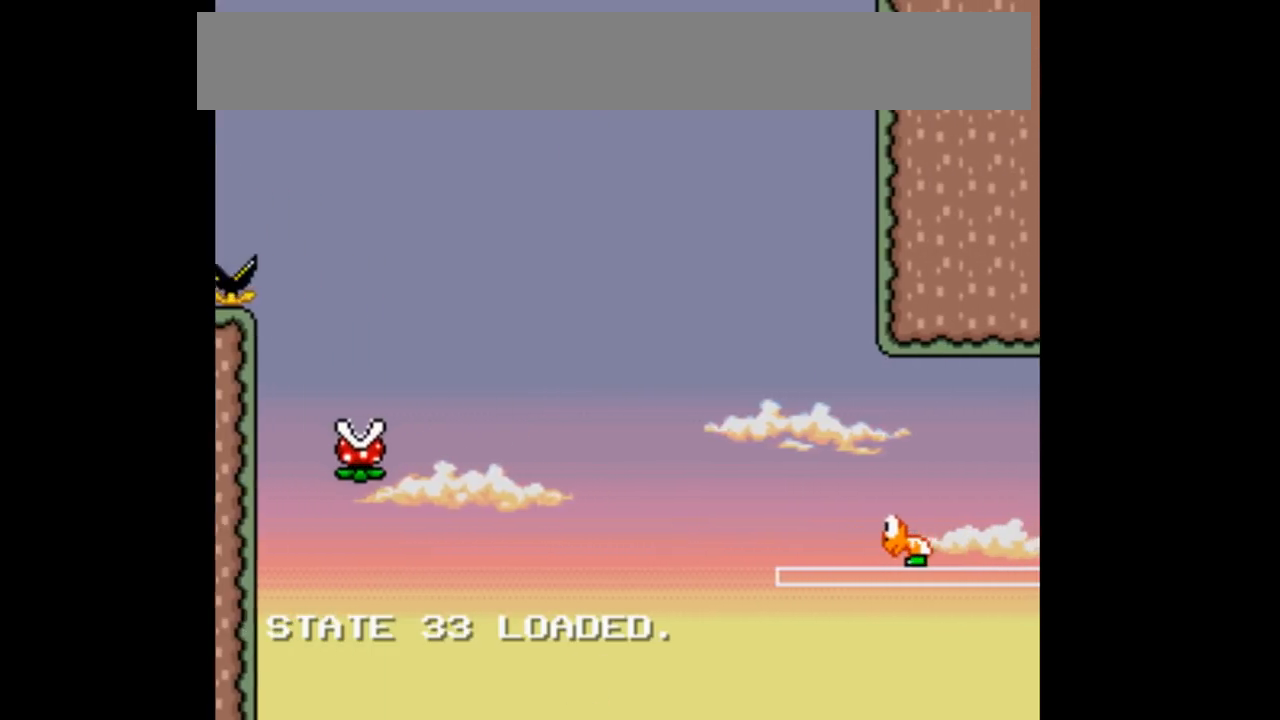
{"dt_ms": 500, "buttons": ["B", "Y", "DPAD_RIGHT"], "events": []}
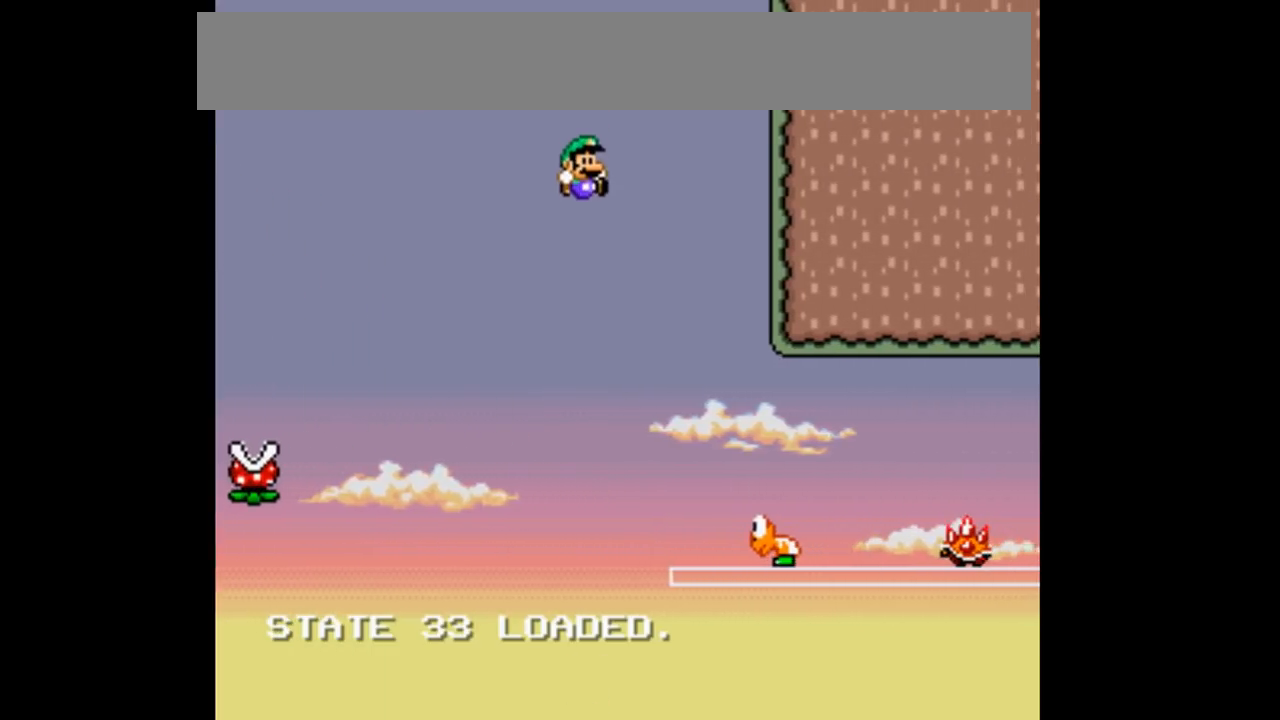
{"dt_ms": 500, "buttons": ["B", "Y", "DPAD_LEFT"], "events": [[167, "DPAD_RIGHT", "up"], [467, "DPAD_LEFT", "down"]]}
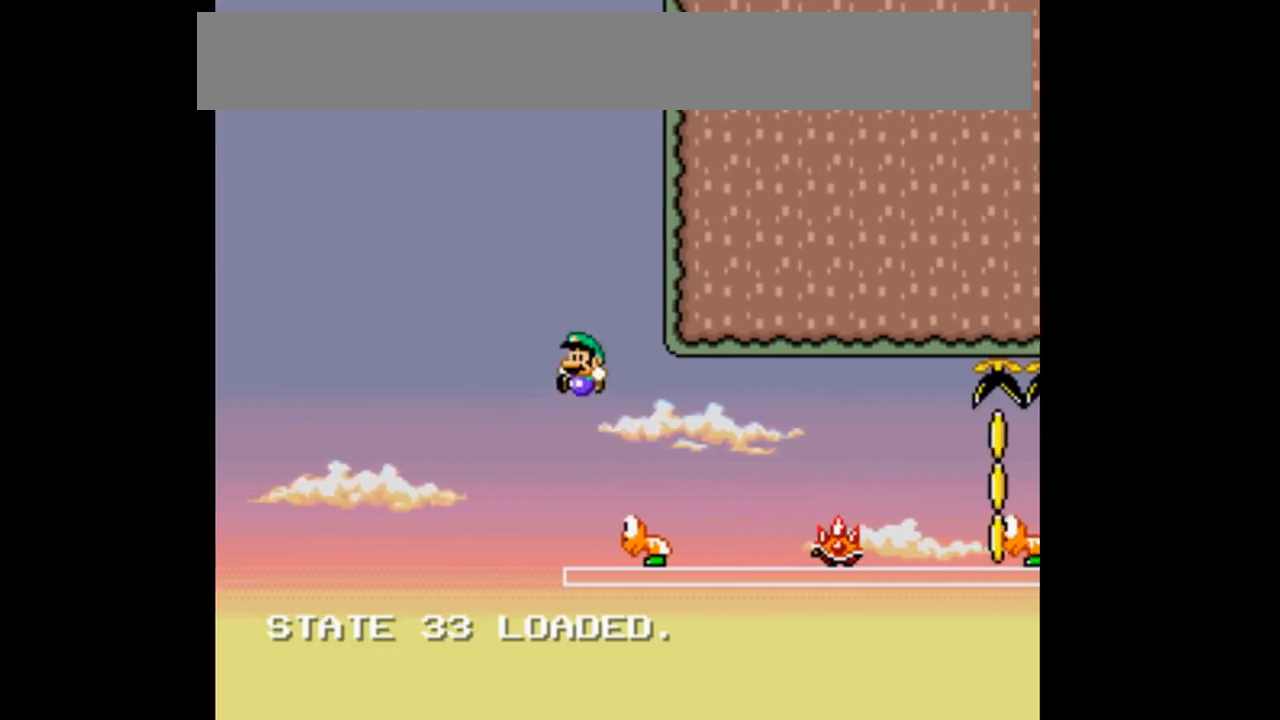
{"dt_ms": 500, "buttons": ["Y", "DPAD_RIGHT"], "events": [[100, "DPAD_LEFT", "up"], [133, "DPAD_RIGHT", "down"], [433, "B", "up"]]}
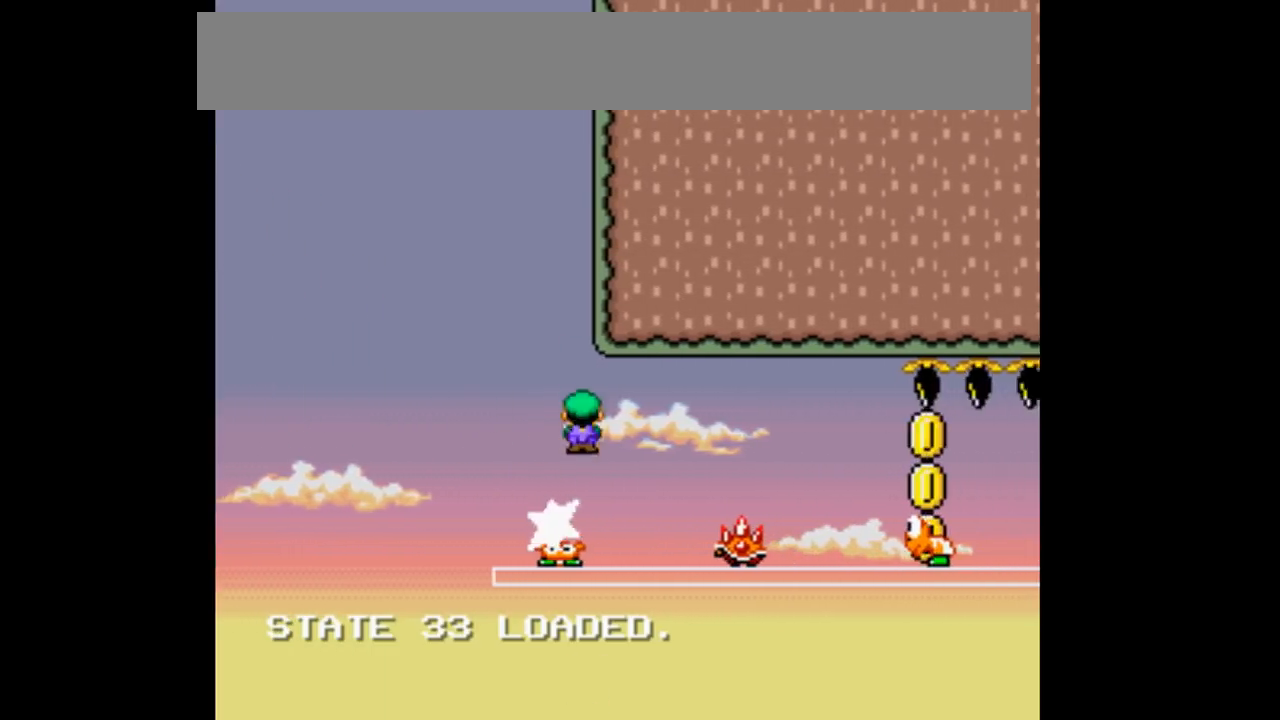
{"dt_ms": 500, "buttons": ["Y", "DPAD_RIGHT"], "events": [[133, "DPAD_RIGHT", "up"], [367, "DPAD_LEFT", "down"], [433, "DPAD_LEFT", "up"], [467, "DPAD_RIGHT", "down"]]}
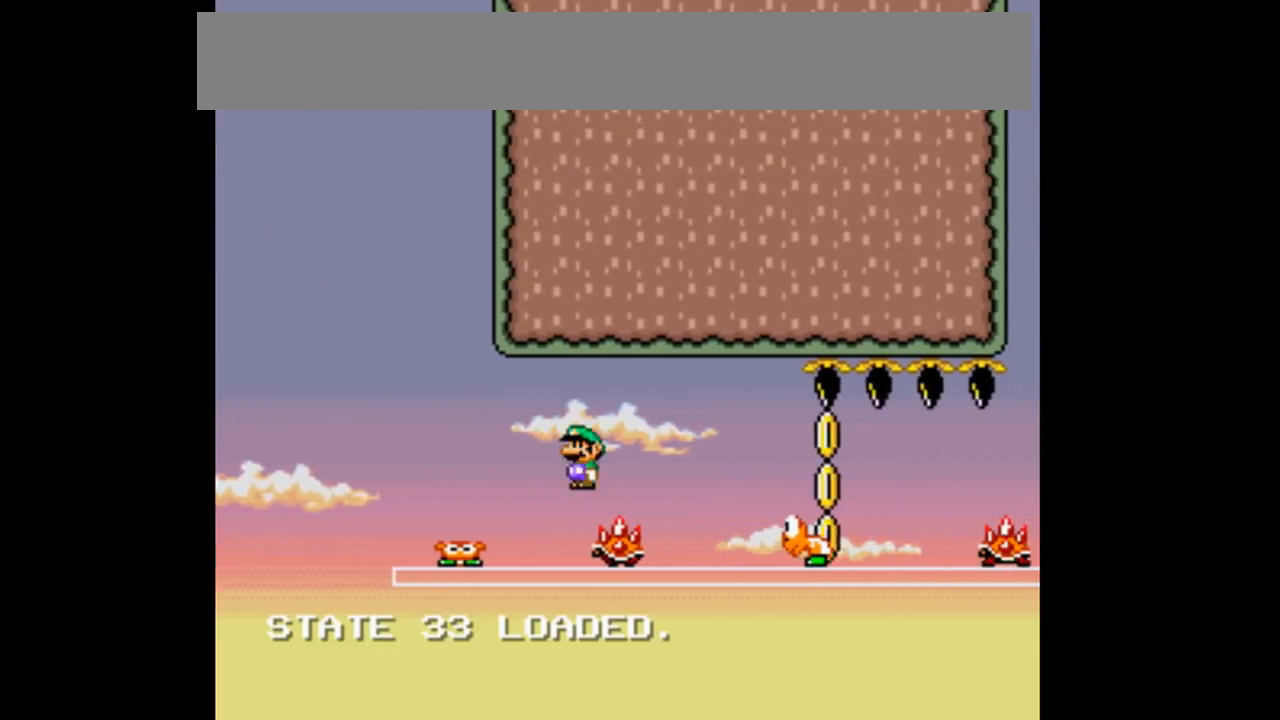
{"dt_ms": 500, "buttons": ["B", "Y", "DPAD_RIGHT"], "events": [[433, "B", "down"]]}
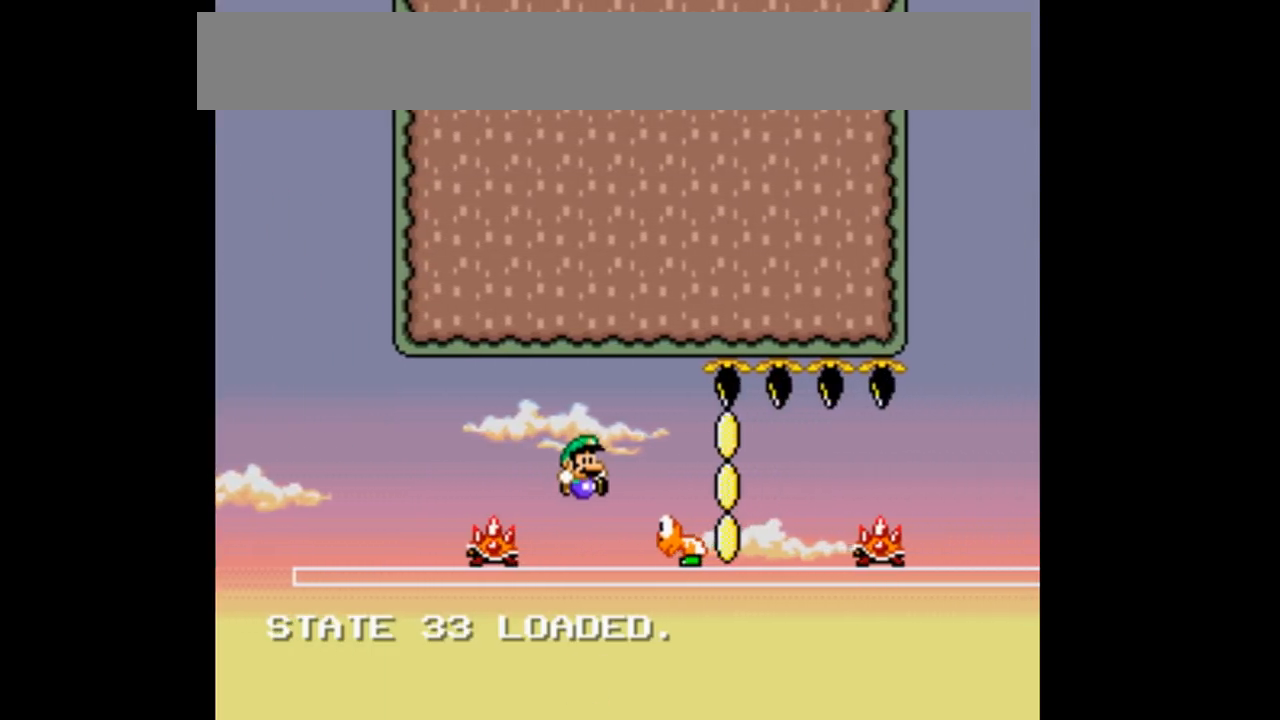
{"dt_ms": 500, "buttons": ["Y", "DPAD_RIGHT"], "events": [[333, "B", "up"]]}
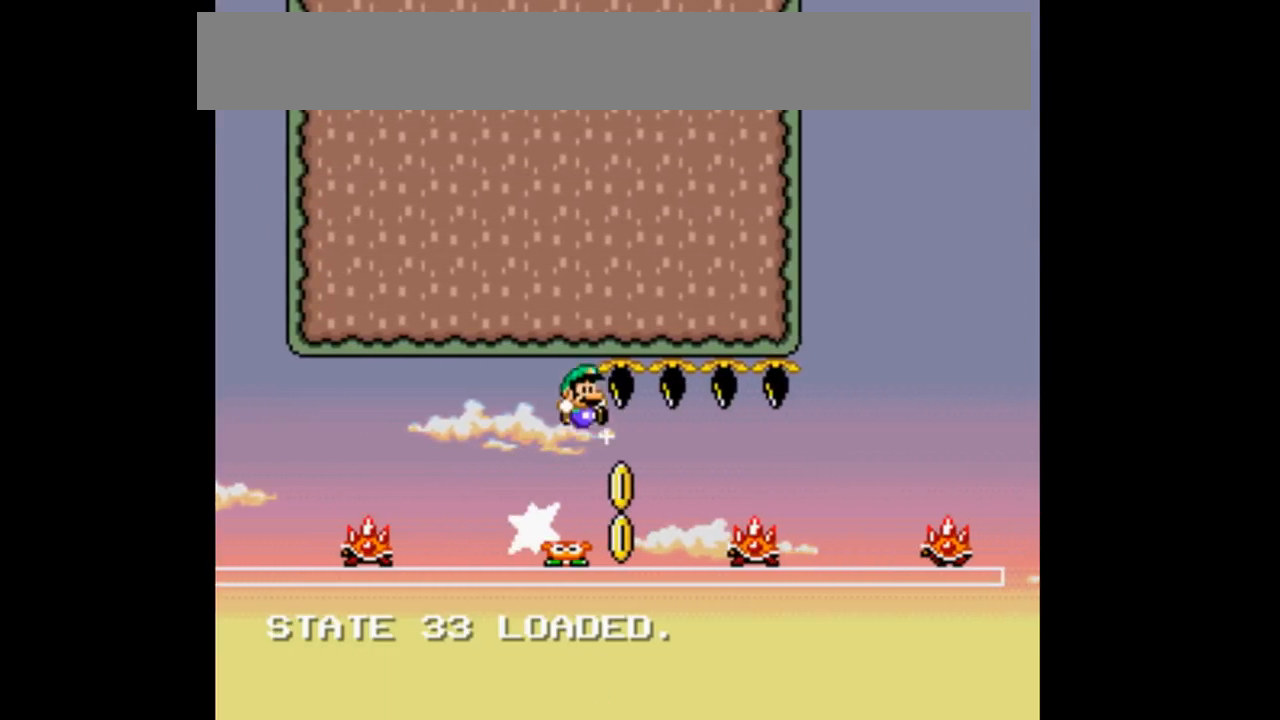
{"dt_ms": 500, "buttons": ["B", "Y", "DPAD_RIGHT"], "events": [[467, "B", "down"]]}
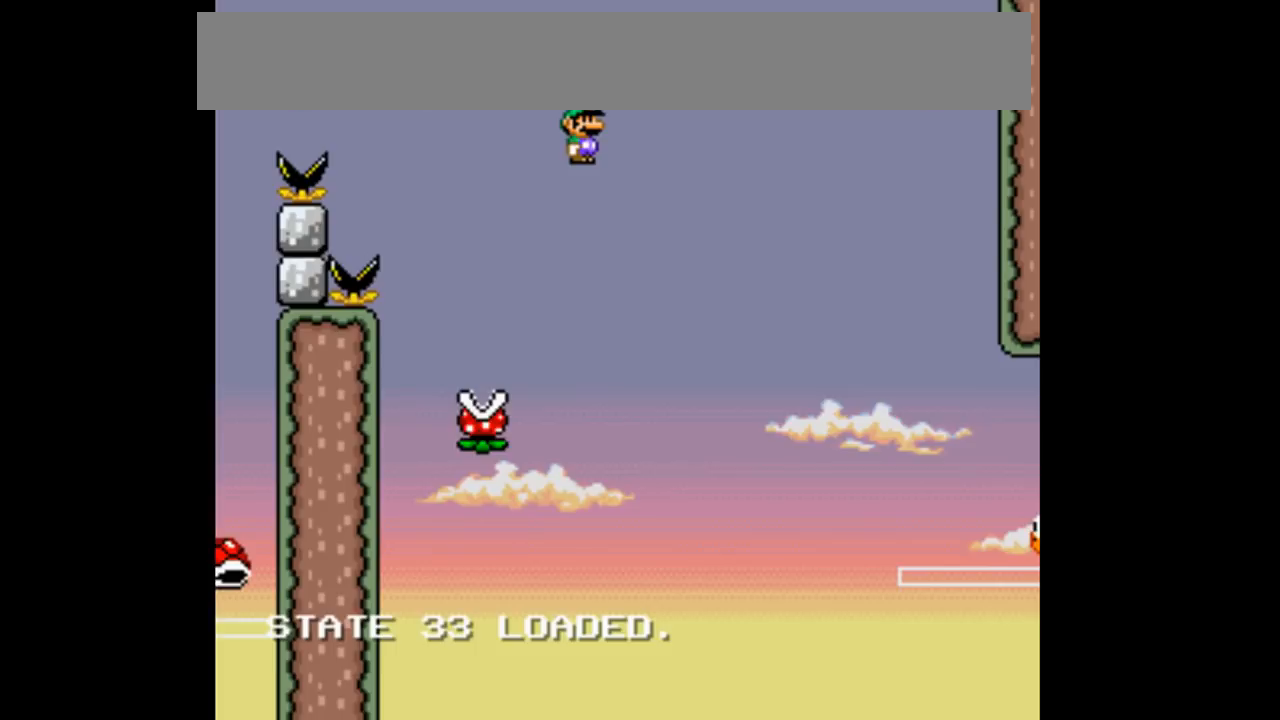
{"dt_ms": 500, "buttons": ["B", "Y", "DPAD_RIGHT"], "events": [[133, "B", "up"], [267, "B", "down"]]}
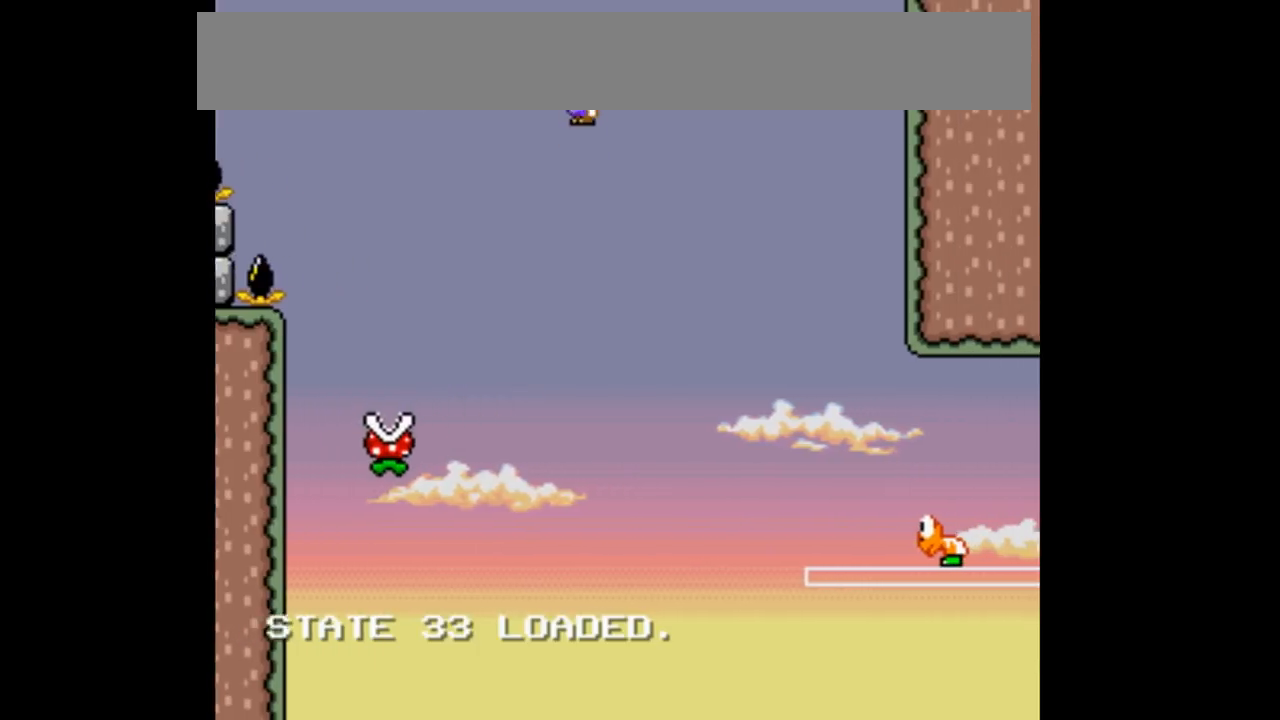
{"dt_ms": 500, "buttons": ["B", "Y", "DPAD_RIGHT"], "events": []}
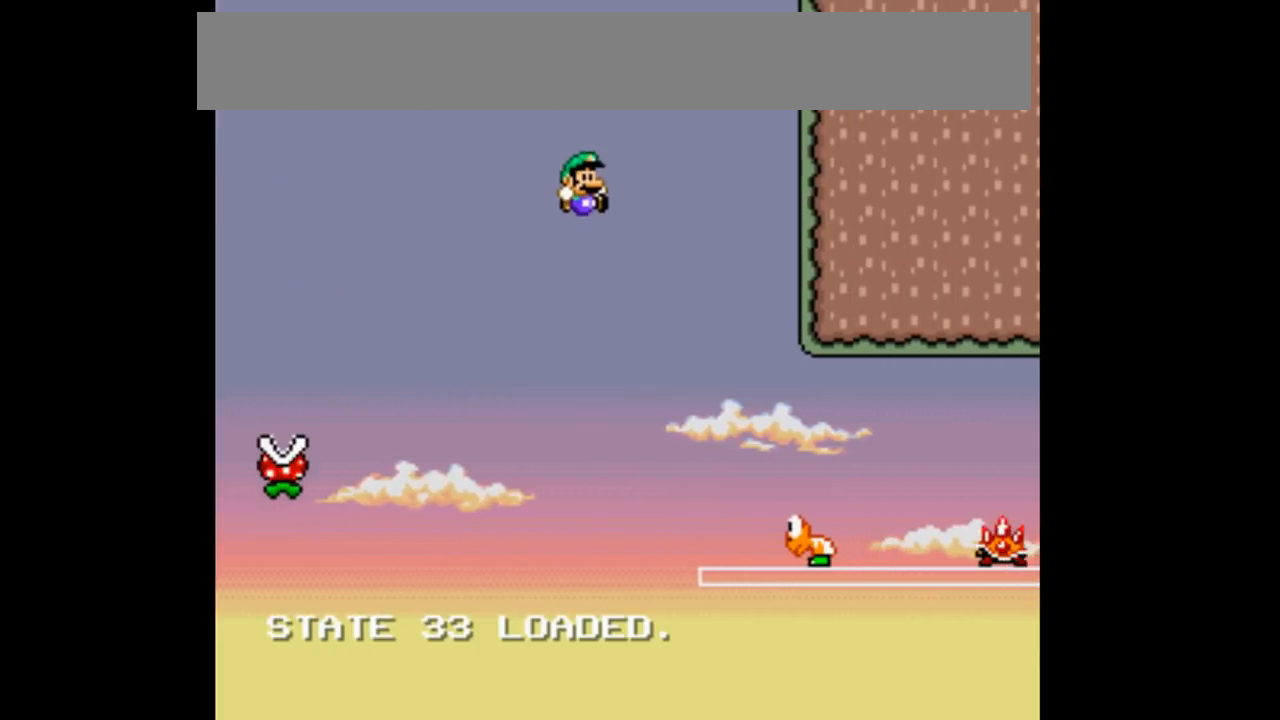
{"dt_ms": 500, "buttons": ["B", "Y", "DPAD_RIGHT"], "events": []}
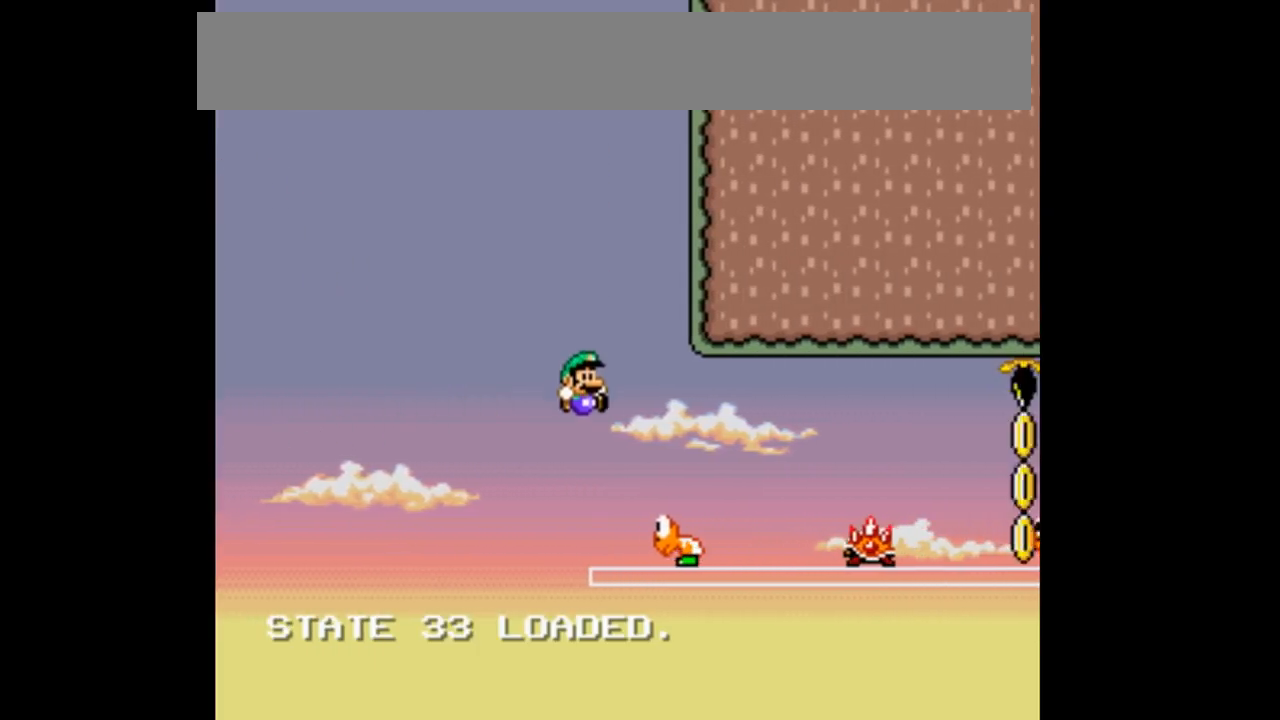
{"dt_ms": 500, "buttons": ["B", "Y", "DPAD_RIGHT"], "events": []}
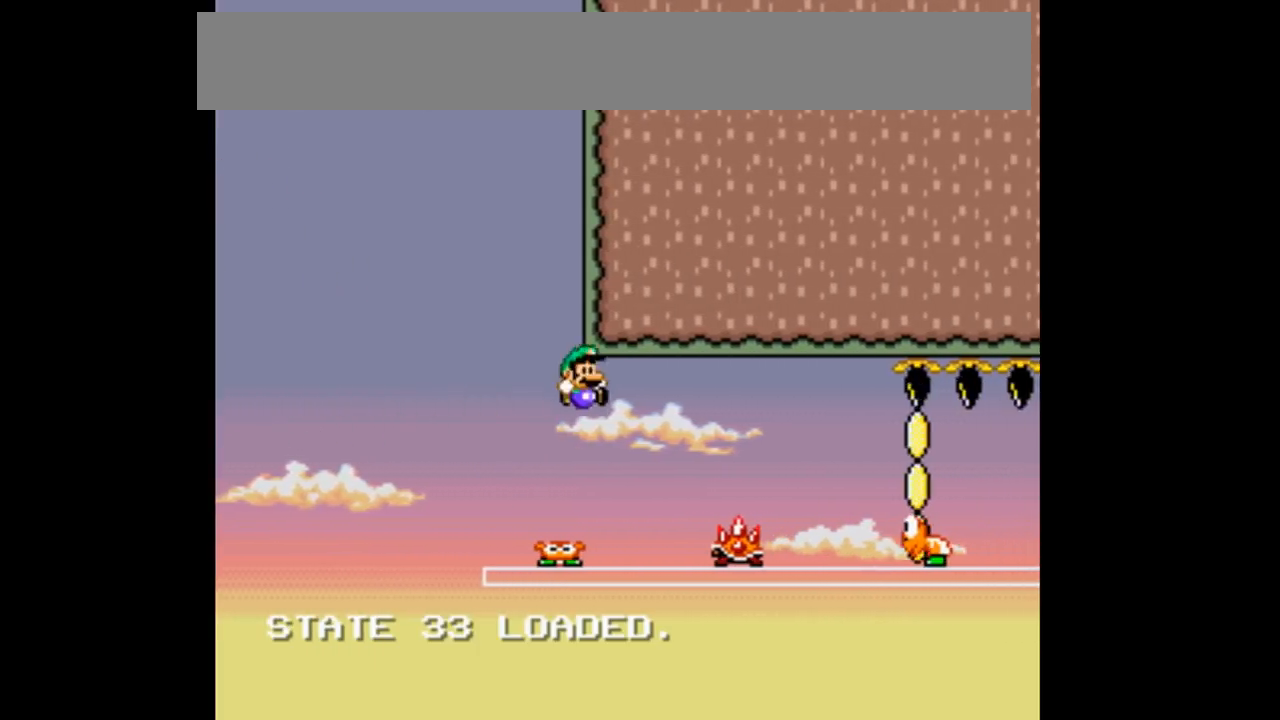
{"dt_ms": 500, "buttons": ["Y", "DPAD_RIGHT"], "events": [[33, "B", "up"], [33, "DPAD_RIGHT", "up"], [200, "DPAD_LEFT", "down"], [333, "DPAD_LEFT", "up"], [333, "DPAD_RIGHT", "down"]]}
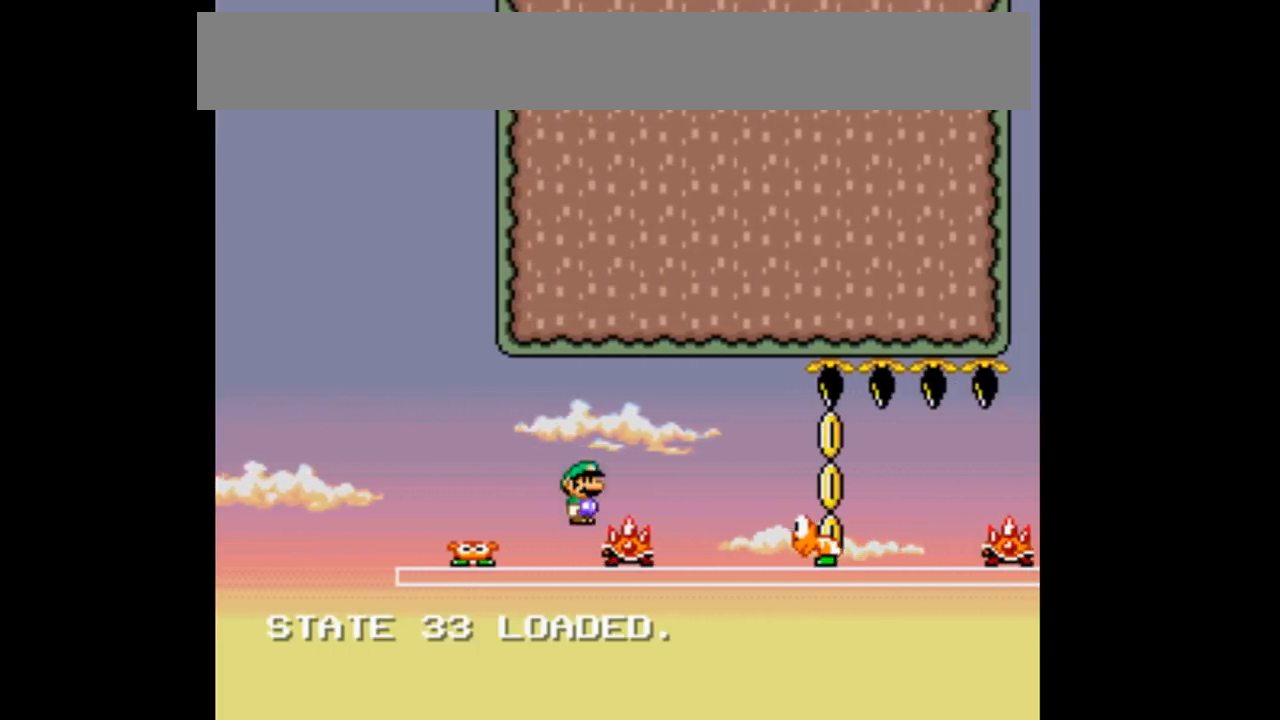
{"dt_ms": 500, "buttons": ["Y", "DPAD_RIGHT"], "events": []}
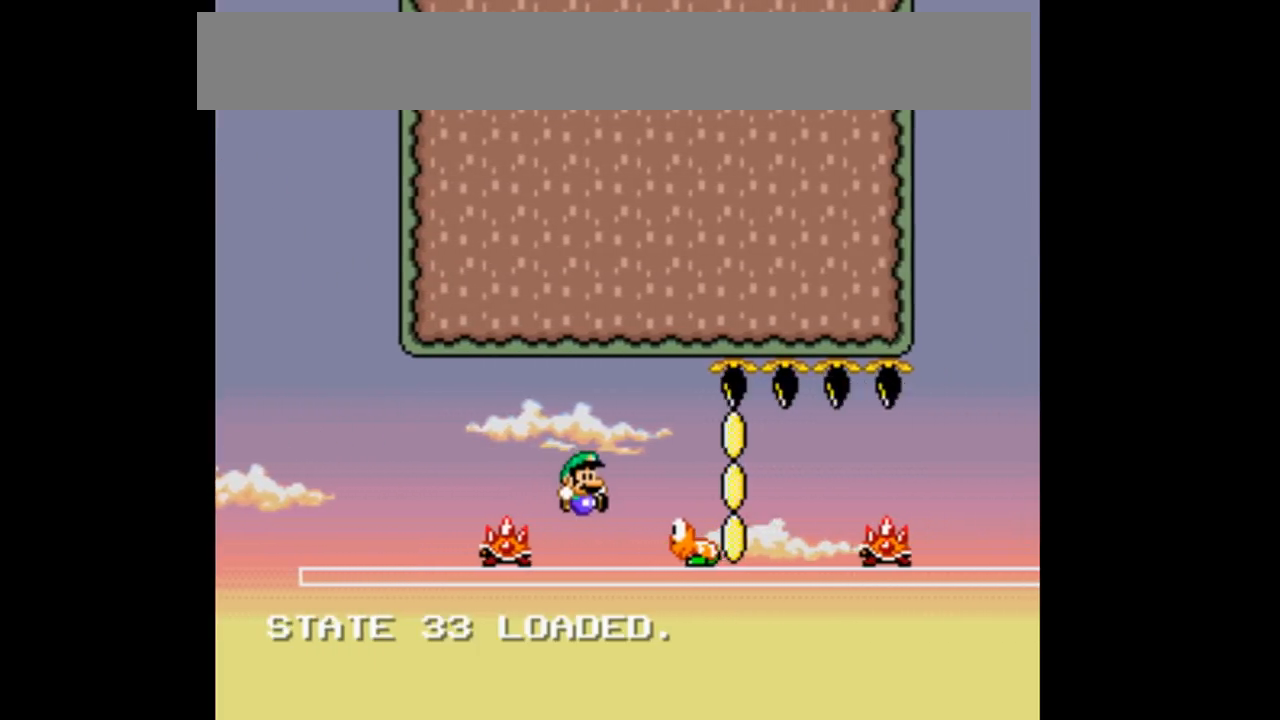
{"dt_ms": 500, "buttons": ["Y", "DPAD_RIGHT"], "events": [[133, "B", "down"], [400, "B", "up"]]}
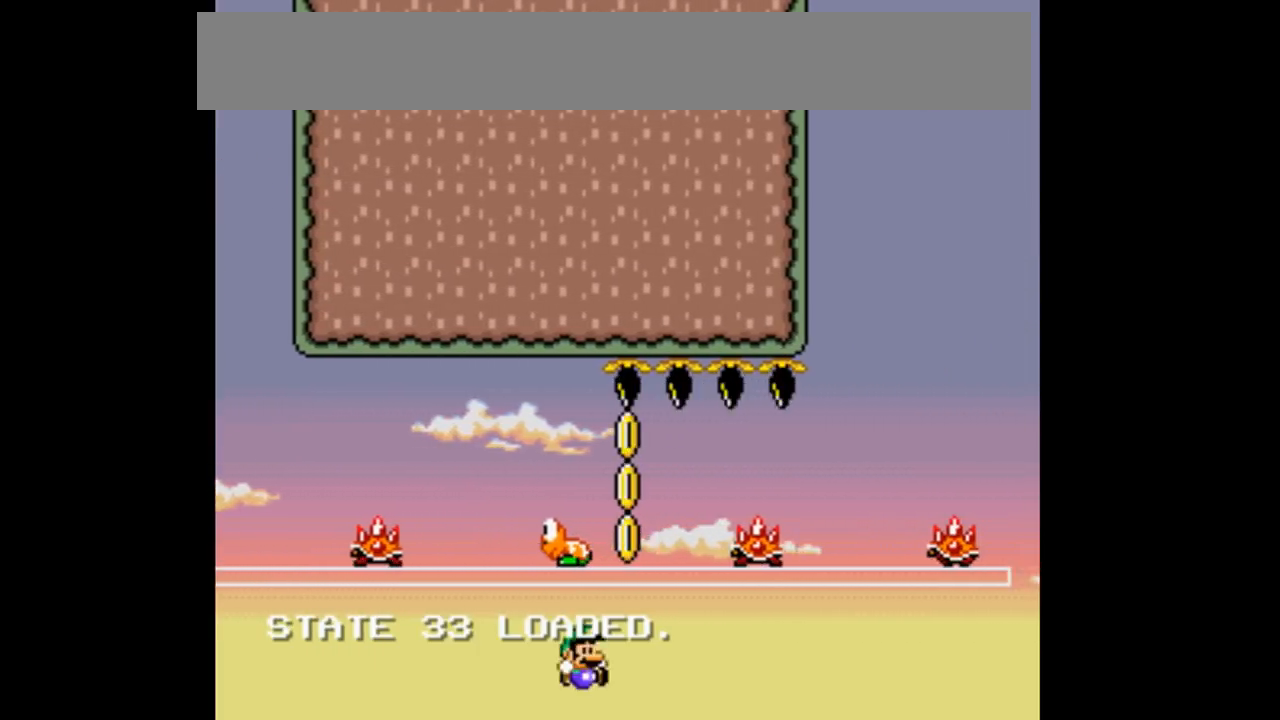
{"dt_ms": 500, "buttons": ["Y", "DPAD_RIGHT"], "events": [[233, "B", "down"], [400, "B", "up"]]}
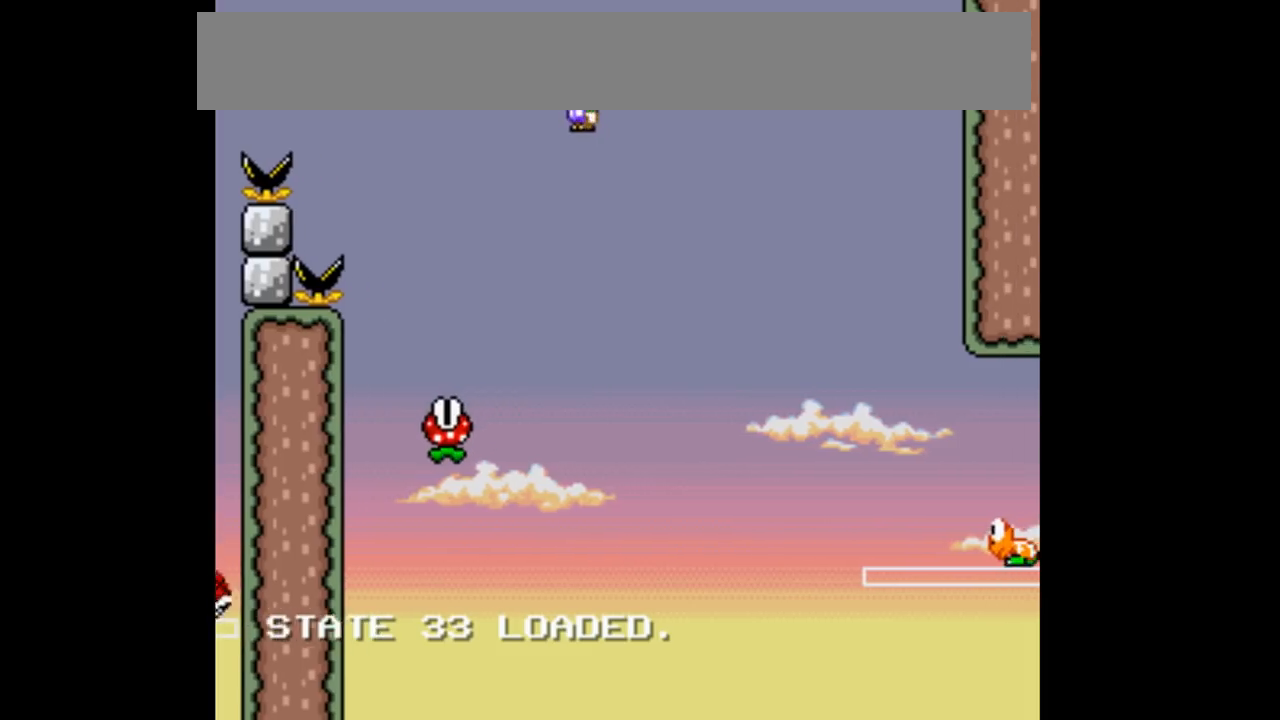
{"dt_ms": 500, "buttons": ["Y", "DPAD_RIGHT"], "events": []}
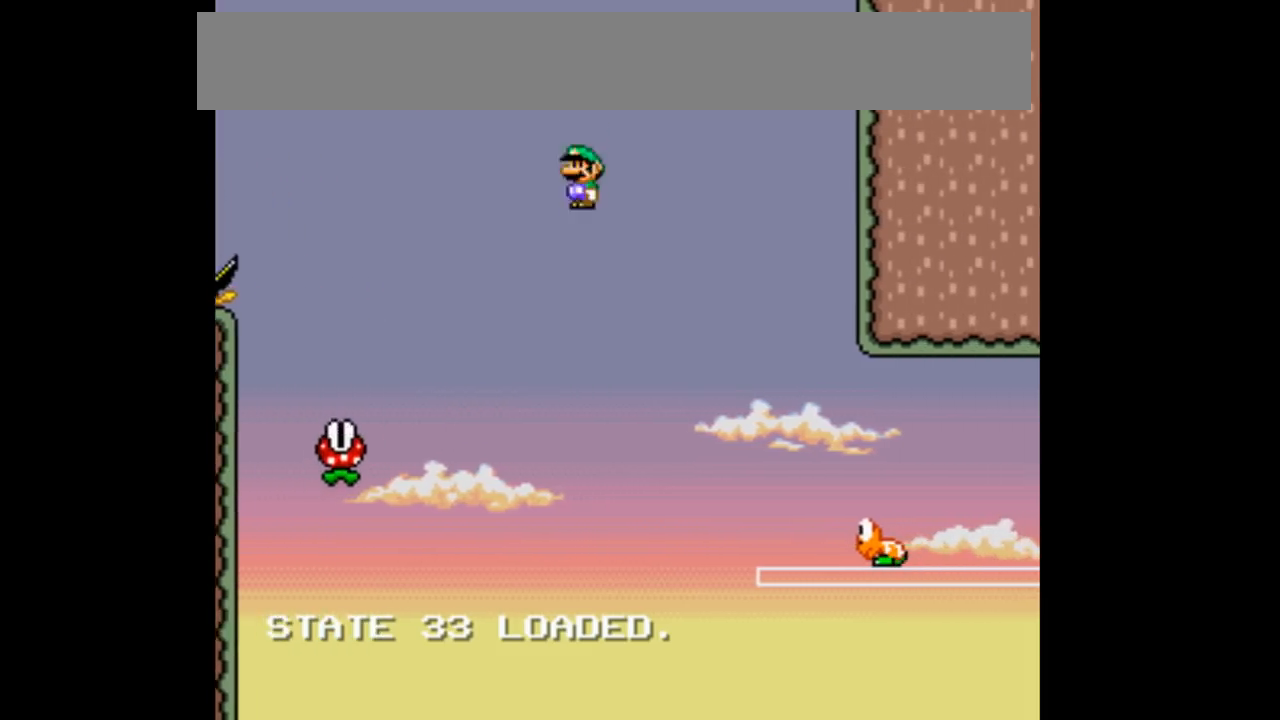
{"dt_ms": 500, "buttons": ["B", "Y", "DPAD_RIGHT"], "events": [[67, "B", "down"]]}
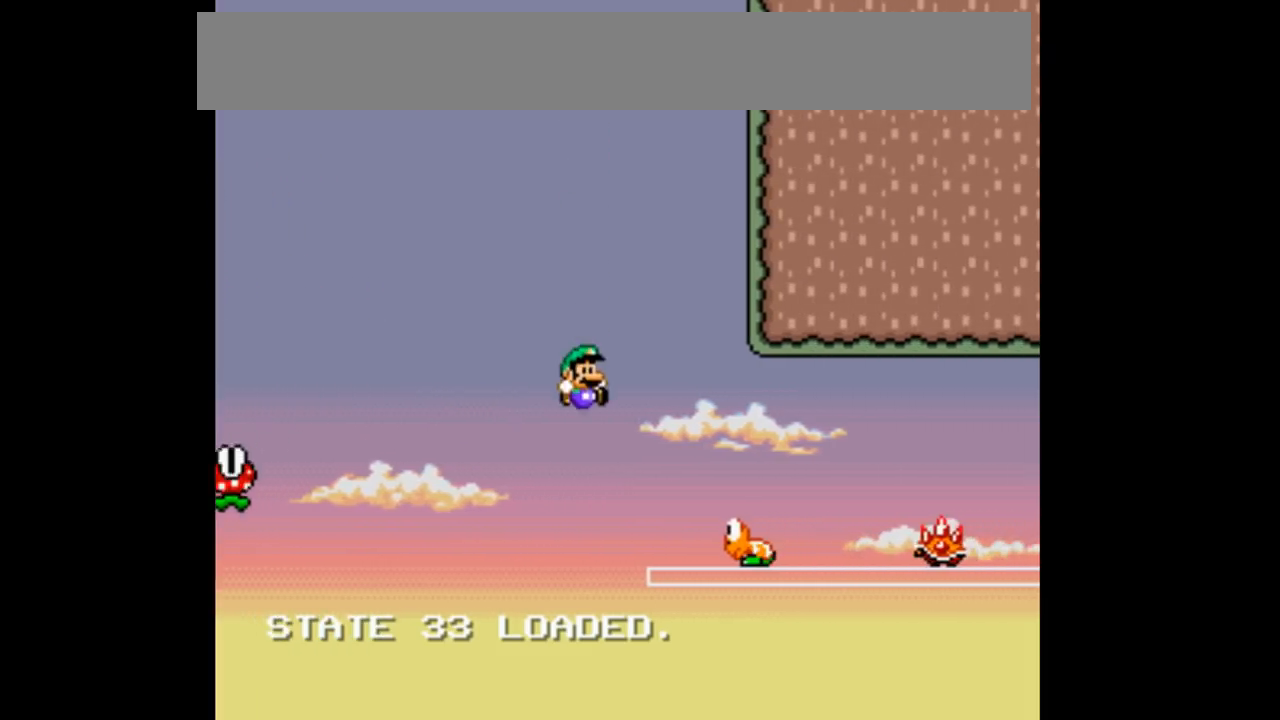
{"dt_ms": 500, "buttons": ["B", "Y", "DPAD_RIGHT"], "events": []}
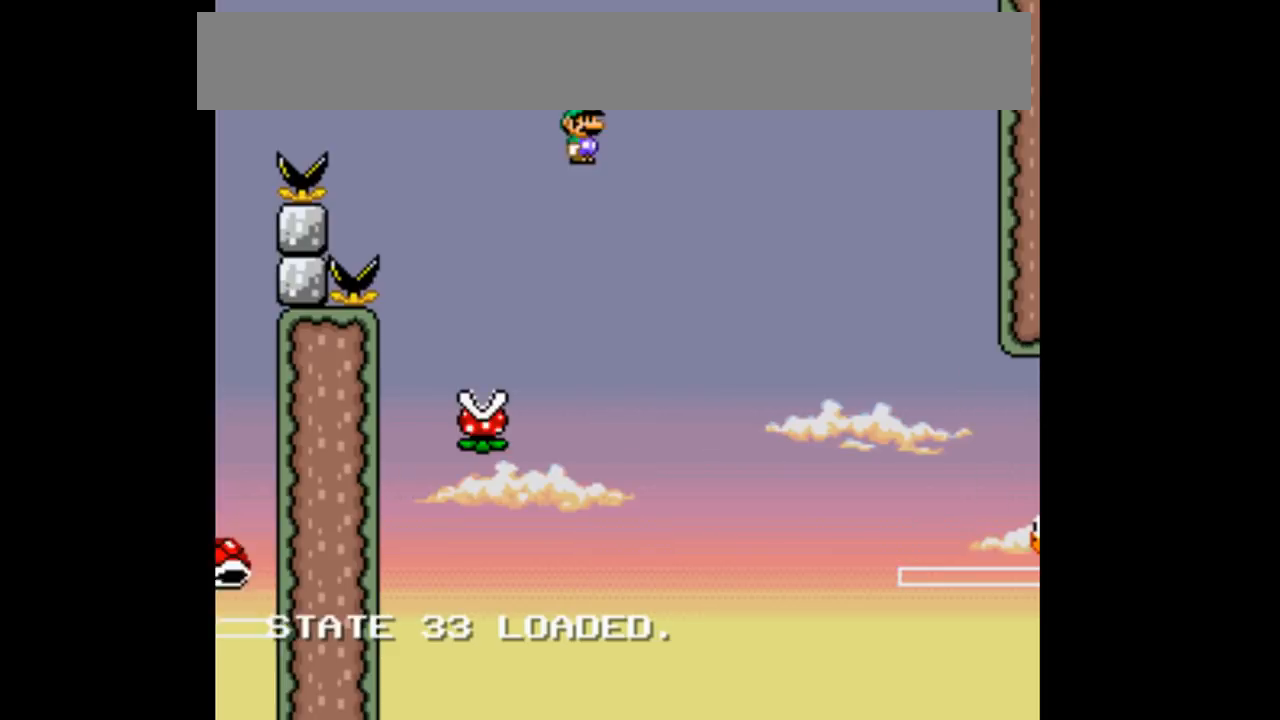
{"dt_ms": 500, "buttons": ["B", "Y", "DPAD_RIGHT"], "events": []}